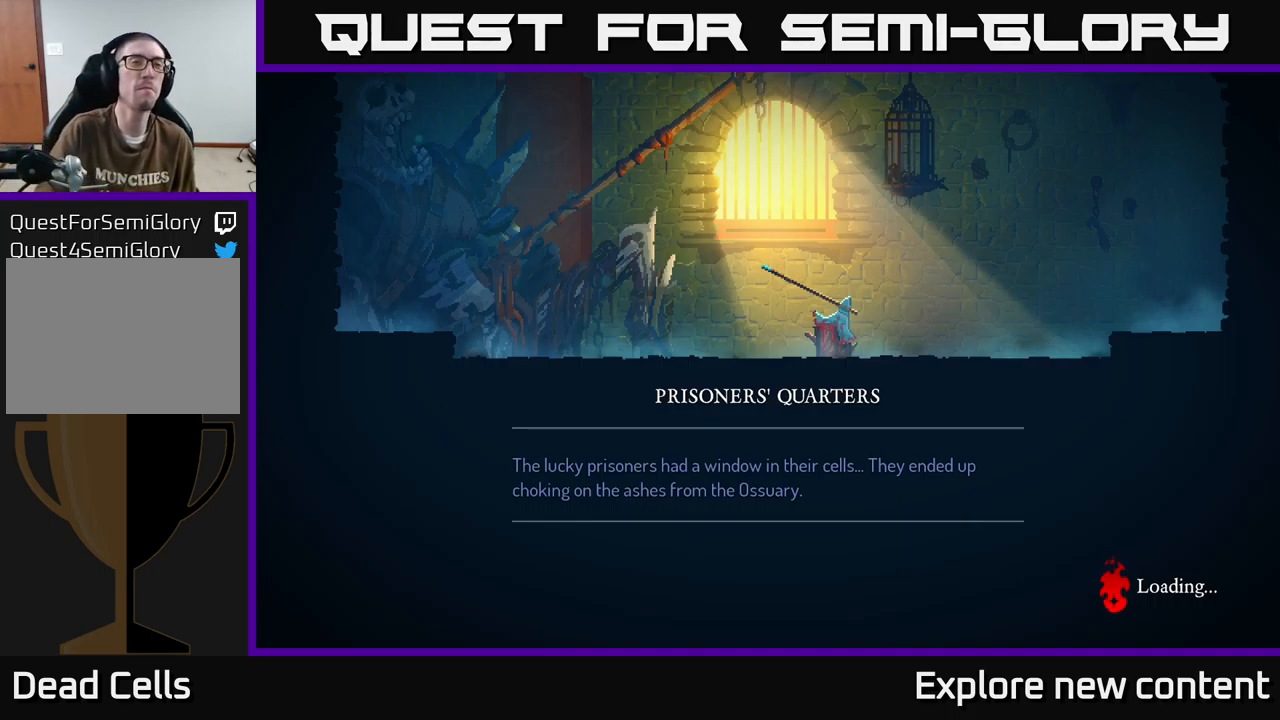
Gameplay with a controller (Xbox layout); each line is a JSON object with the inputs held at the frame after it. "events" lists button and stick changes between this image and that frame as [ms after this image, input, new state], when the widget could be followed in between. Not read: L3.
{"buttons": [], "left_stick": "center", "right_stick": "center", "events": [[233, "A", "down"], [317, "A", "up"], [367, "A", "down"], [417, "A", "up"]]}
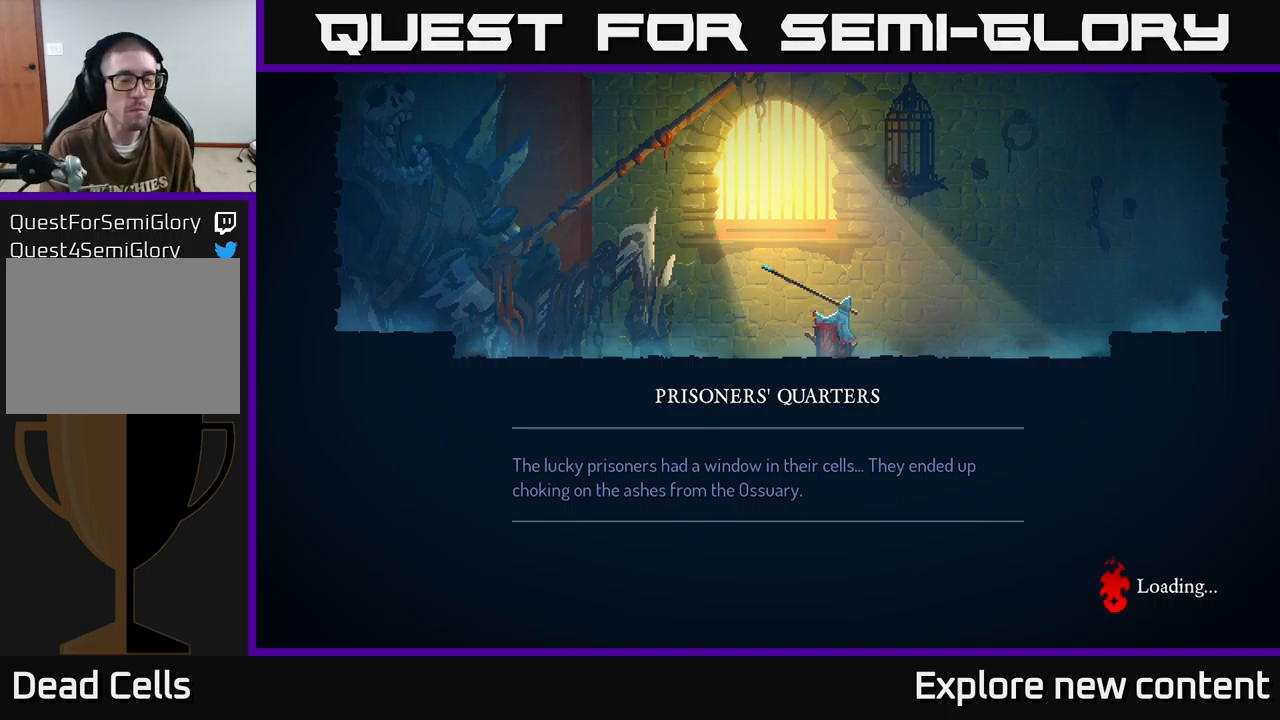
{"buttons": [], "left_stick": "center", "right_stick": "center", "events": [[17, "A", "down"], [50, "A", "up"], [150, "A", "down"], [183, "A", "up"], [267, "A", "down"], [300, "A", "up"], [400, "A", "down"], [450, "A", "up"]]}
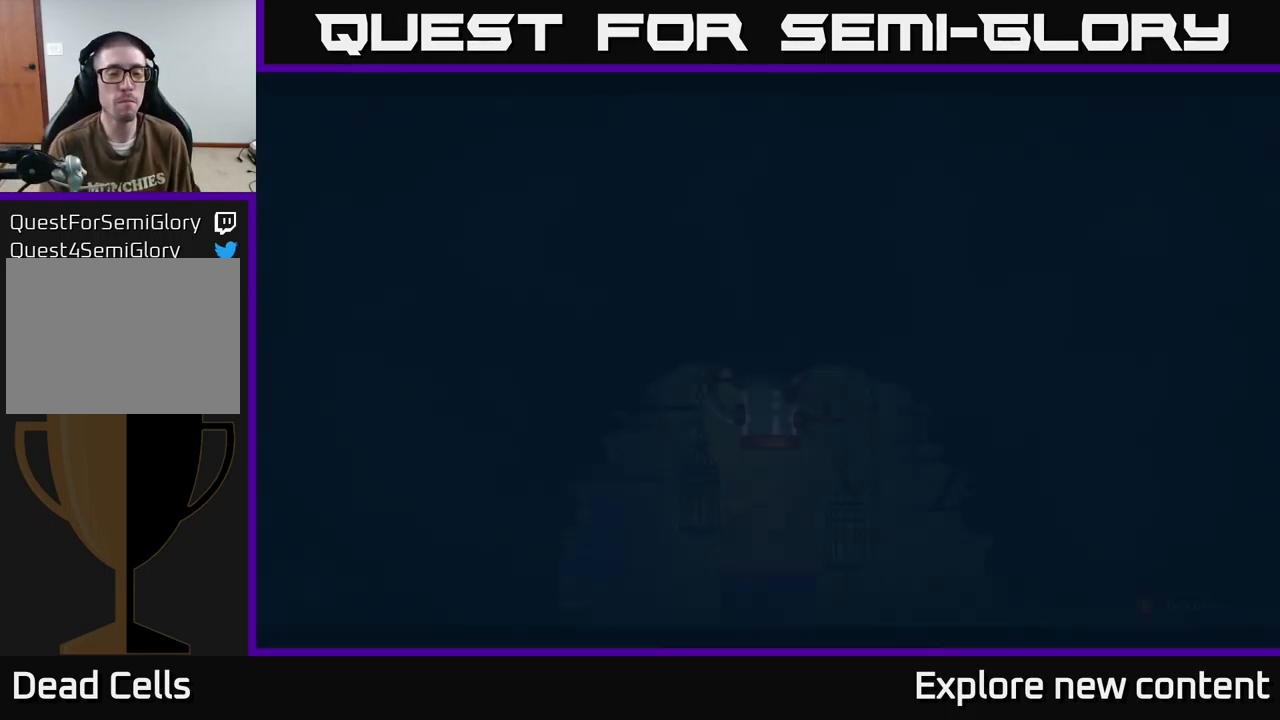
{"buttons": [], "left_stick": "center", "right_stick": "center", "events": [[67, "A", "down"], [133, "A", "up"]]}
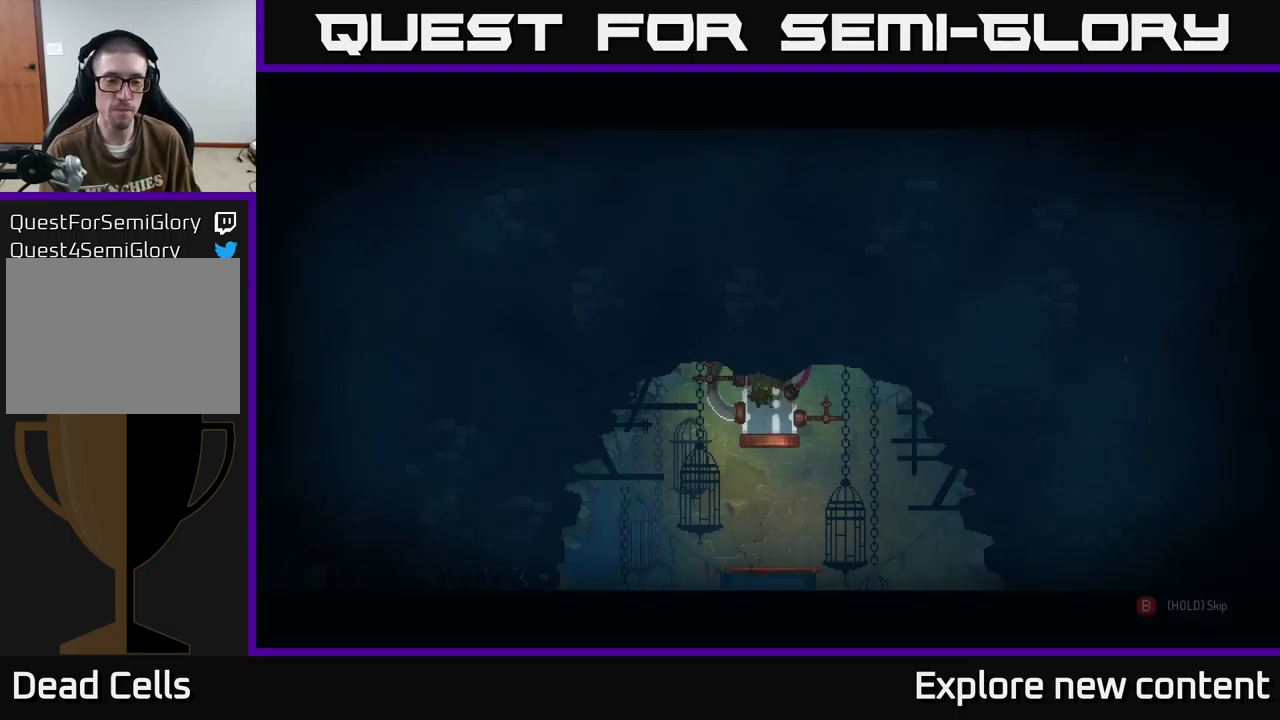
{"buttons": [], "left_stick": "center", "right_stick": "center", "events": [[400, "B", "down"], [483, "B", "up"]]}
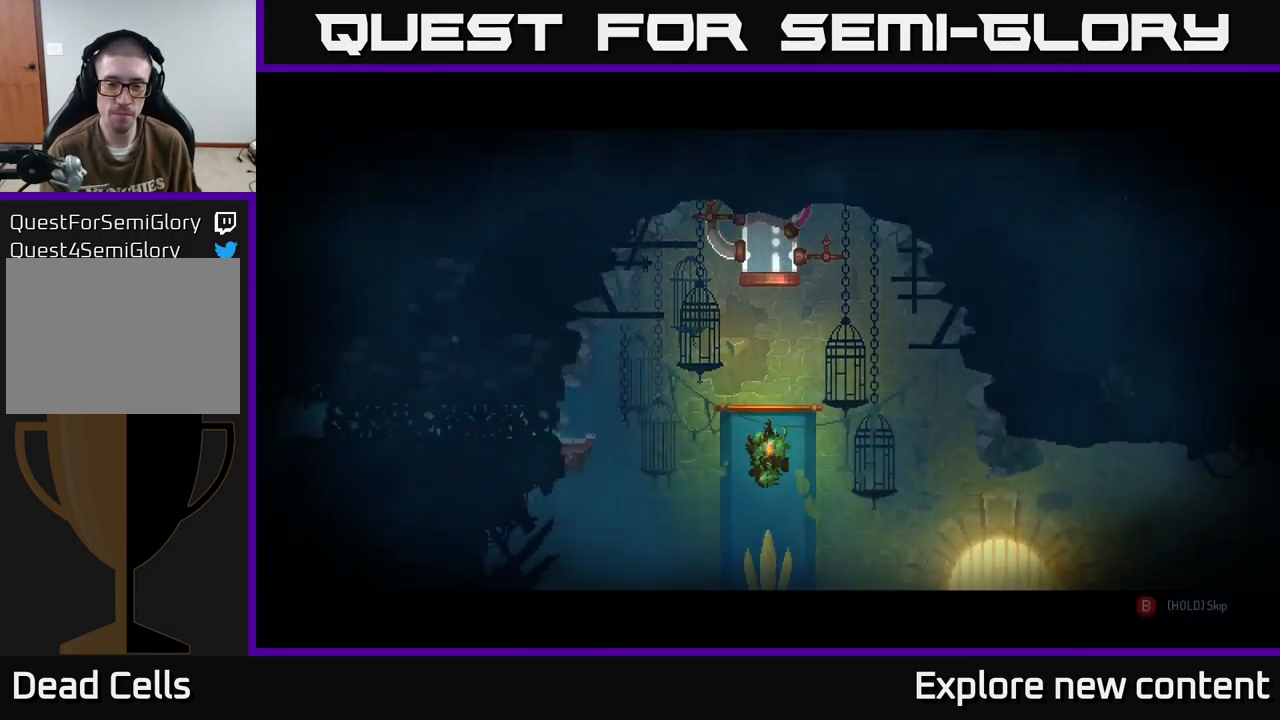
{"buttons": ["B"], "left_stick": "center", "right_stick": "center", "events": [[17, "B", "down"]]}
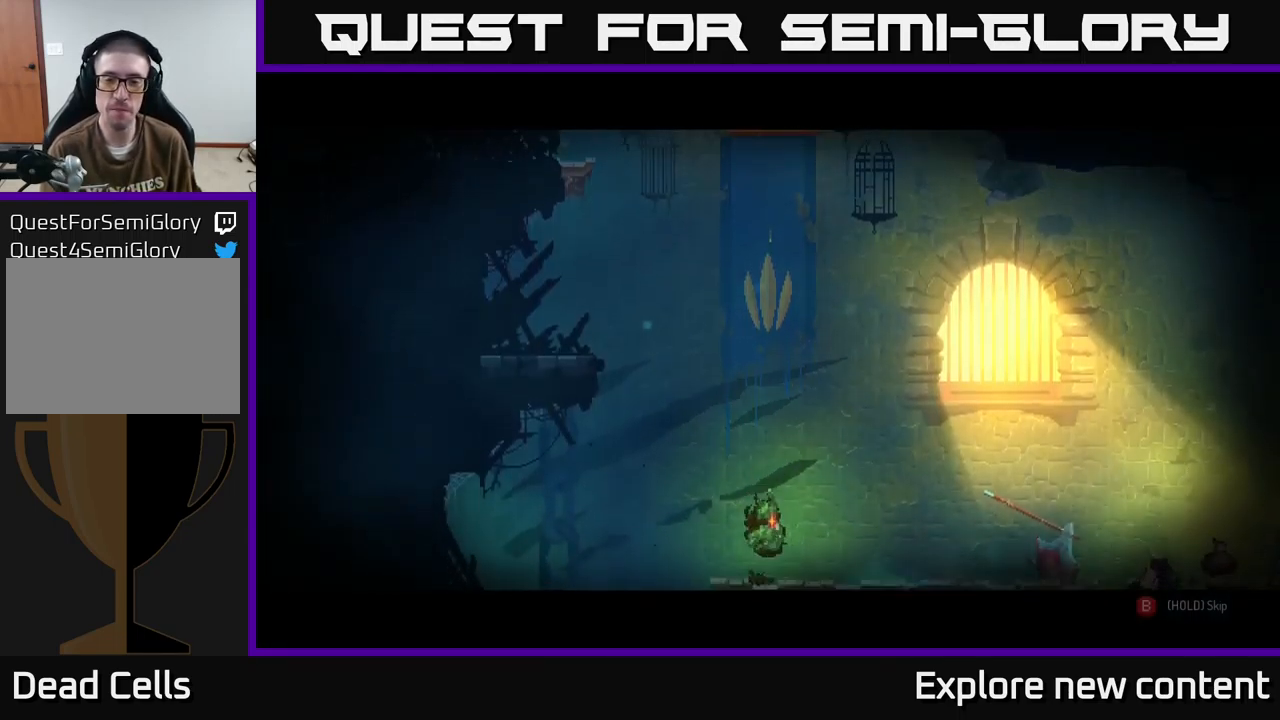
{"buttons": ["B"], "left_stick": "center", "right_stick": "center", "events": []}
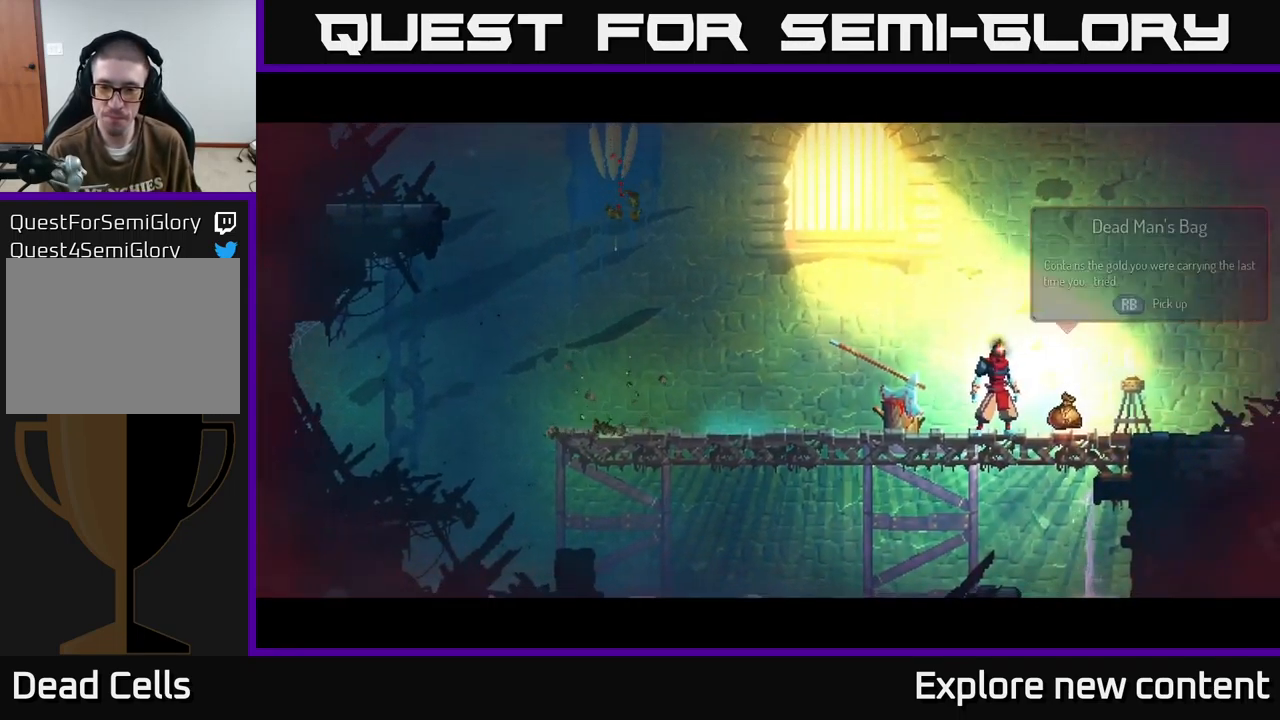
{"buttons": ["R1"], "left_stick": "left", "right_stick": "center", "events": [[150, "B", "up"], [417, "left_stick", "left"], [483, "R1", "down"]]}
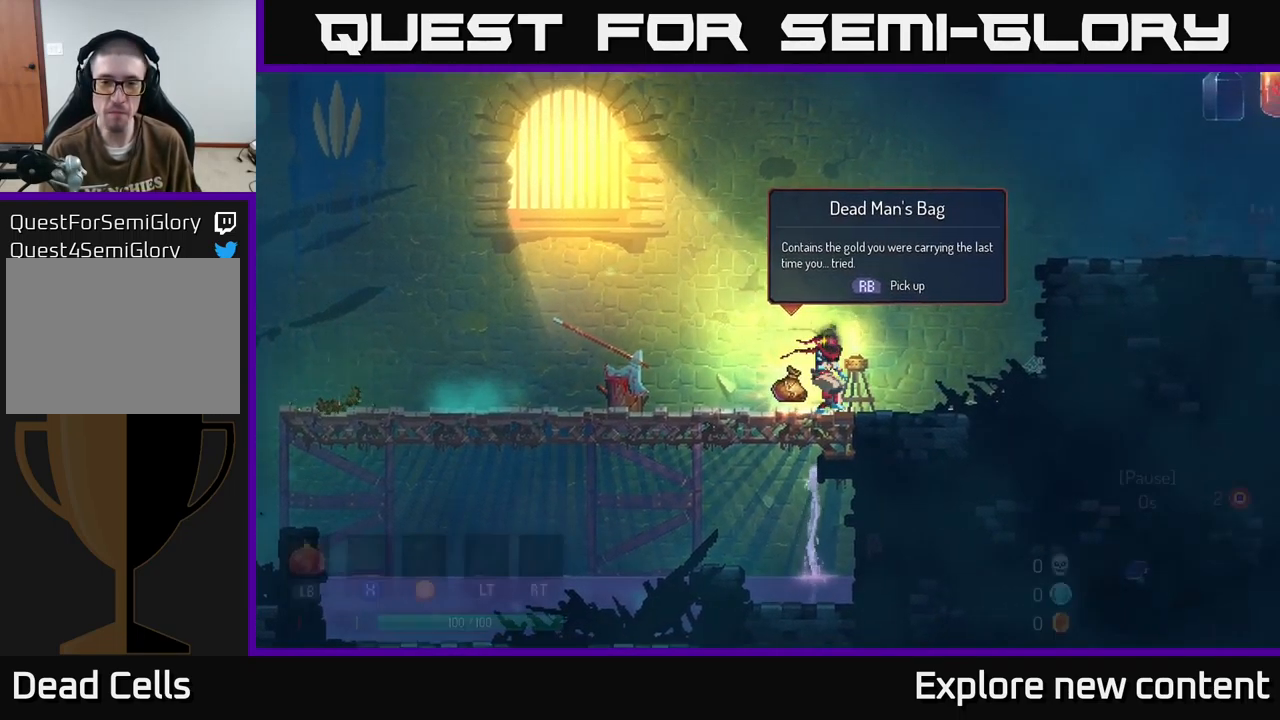
{"buttons": [], "left_stick": "center", "right_stick": "center", "events": [[33, "R1", "up"], [100, "left_stick", "center"]]}
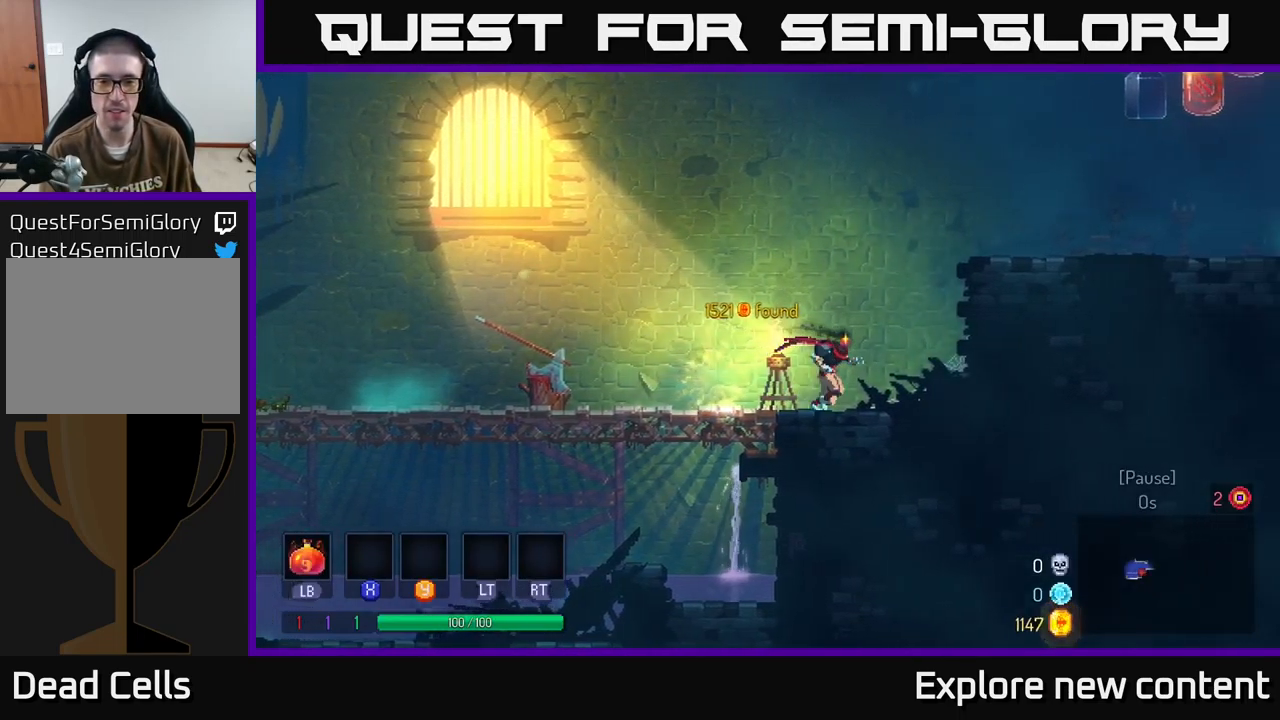
{"buttons": [], "left_stick": "center", "right_stick": "center", "events": [[50, "A", "down"], [133, "A", "up"], [217, "A", "down"], [350, "A", "up"], [350, "left_stick", "up"], [483, "left_stick", "center"]]}
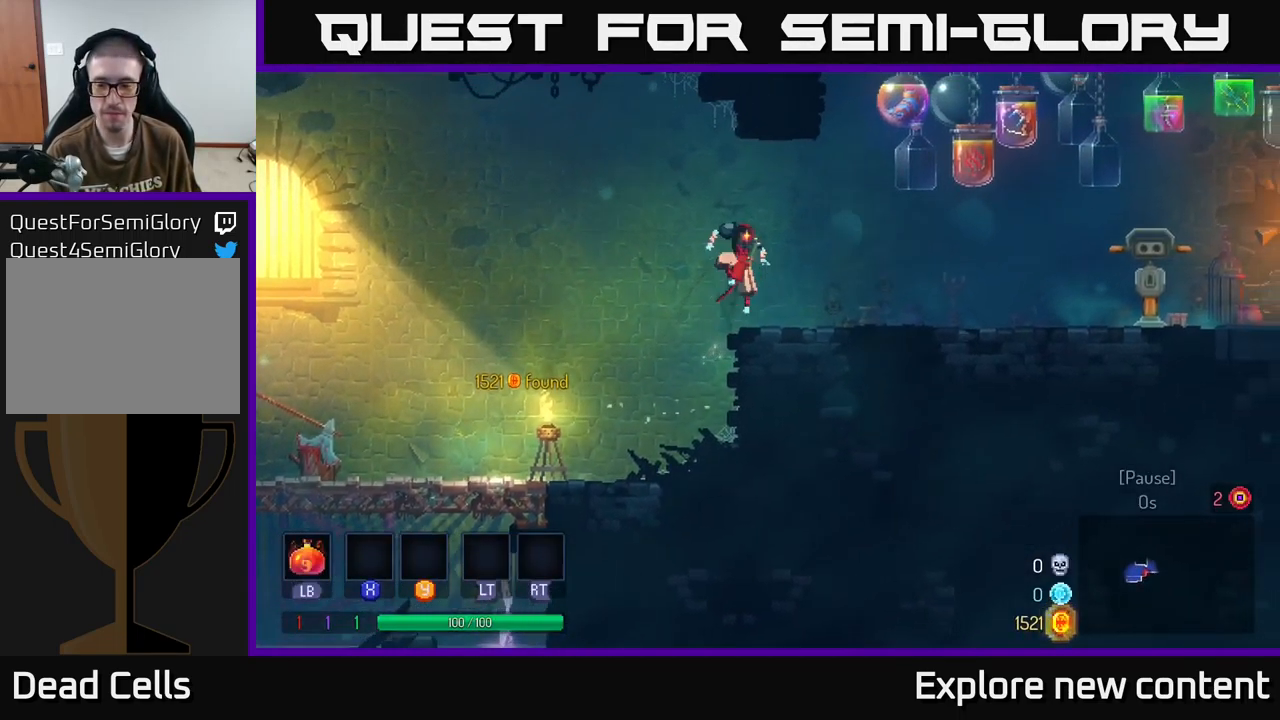
{"buttons": [], "left_stick": "center", "right_stick": "center", "events": [[33, "left_stick", "down"], [200, "left_stick", "center"], [283, "B", "down"], [433, "B", "up"]]}
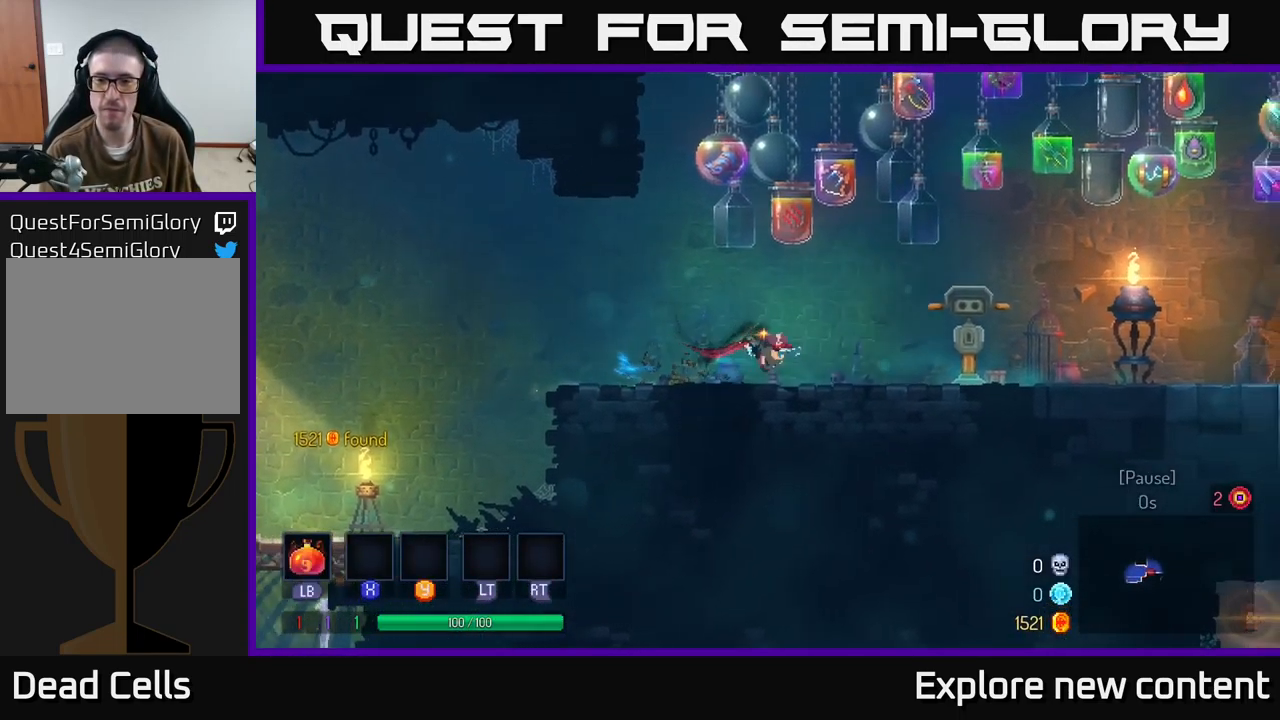
{"buttons": [], "left_stick": "center", "right_stick": "center", "events": [[217, "A", "down"], [267, "A", "up"]]}
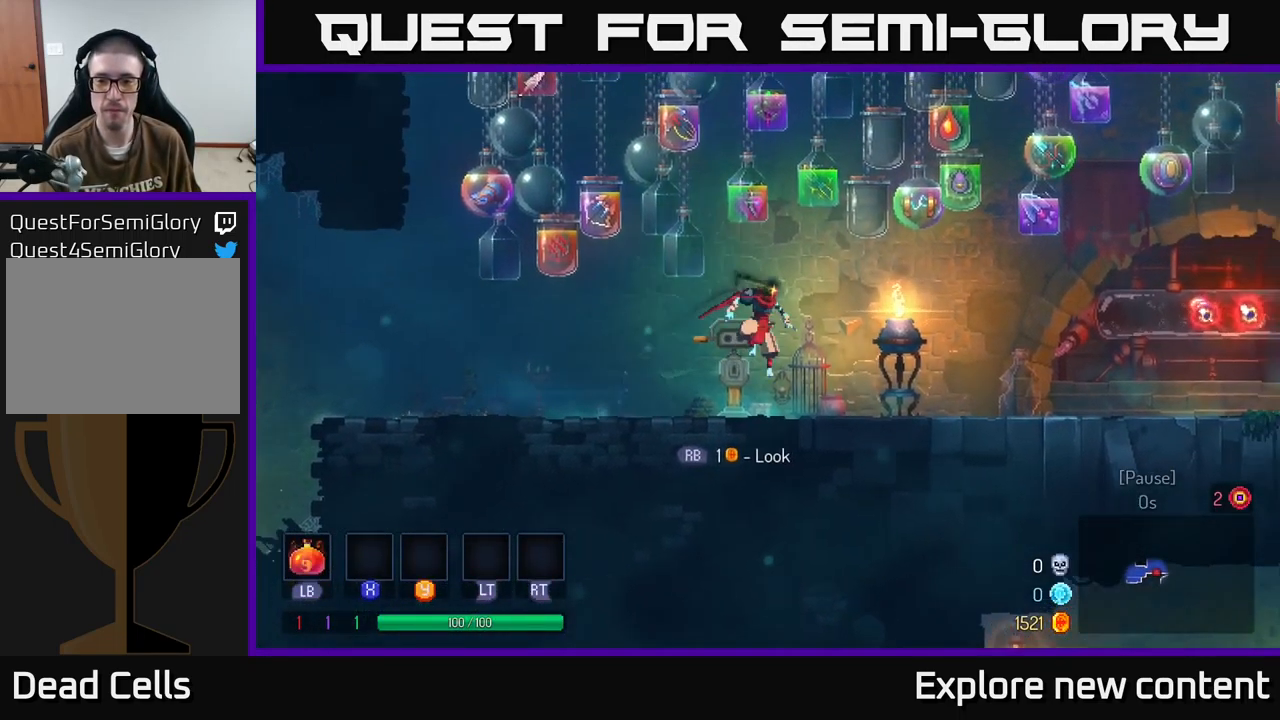
{"buttons": [], "left_stick": "center", "right_stick": "center", "events": [[167, "B", "down"], [317, "B", "up"]]}